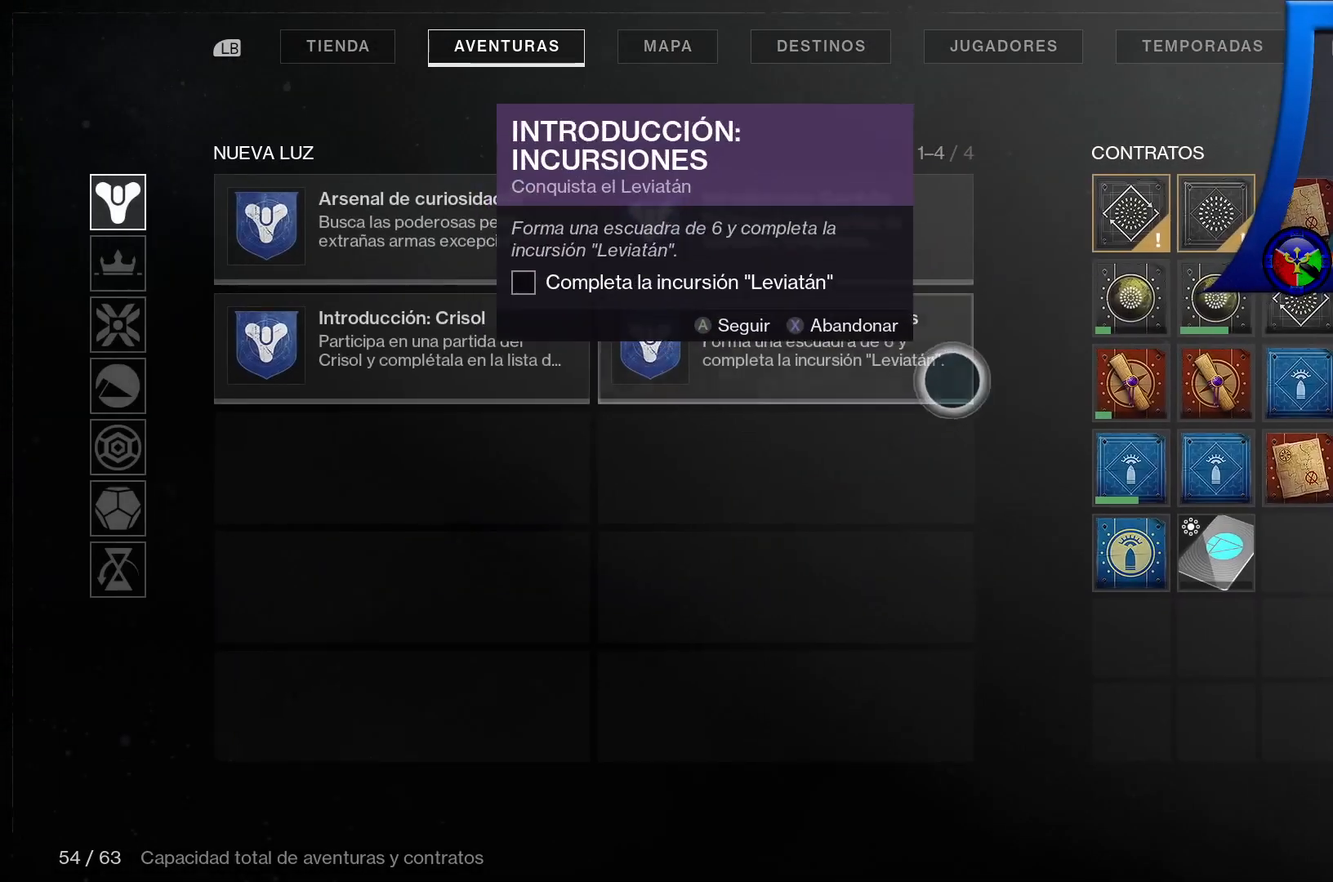
Gameplay with a controller (Xbox layout); each line is a JSON object with the inputs held at the frame after it. "events" lists button and stick changes between this image and that frame as [ms after this image, input, new state], when the widget could be followed in between. Not read: HOME.
{"buttons": [], "left_stick": "center", "right_stick": "center", "events": [[333, "left_stick", "center"]]}
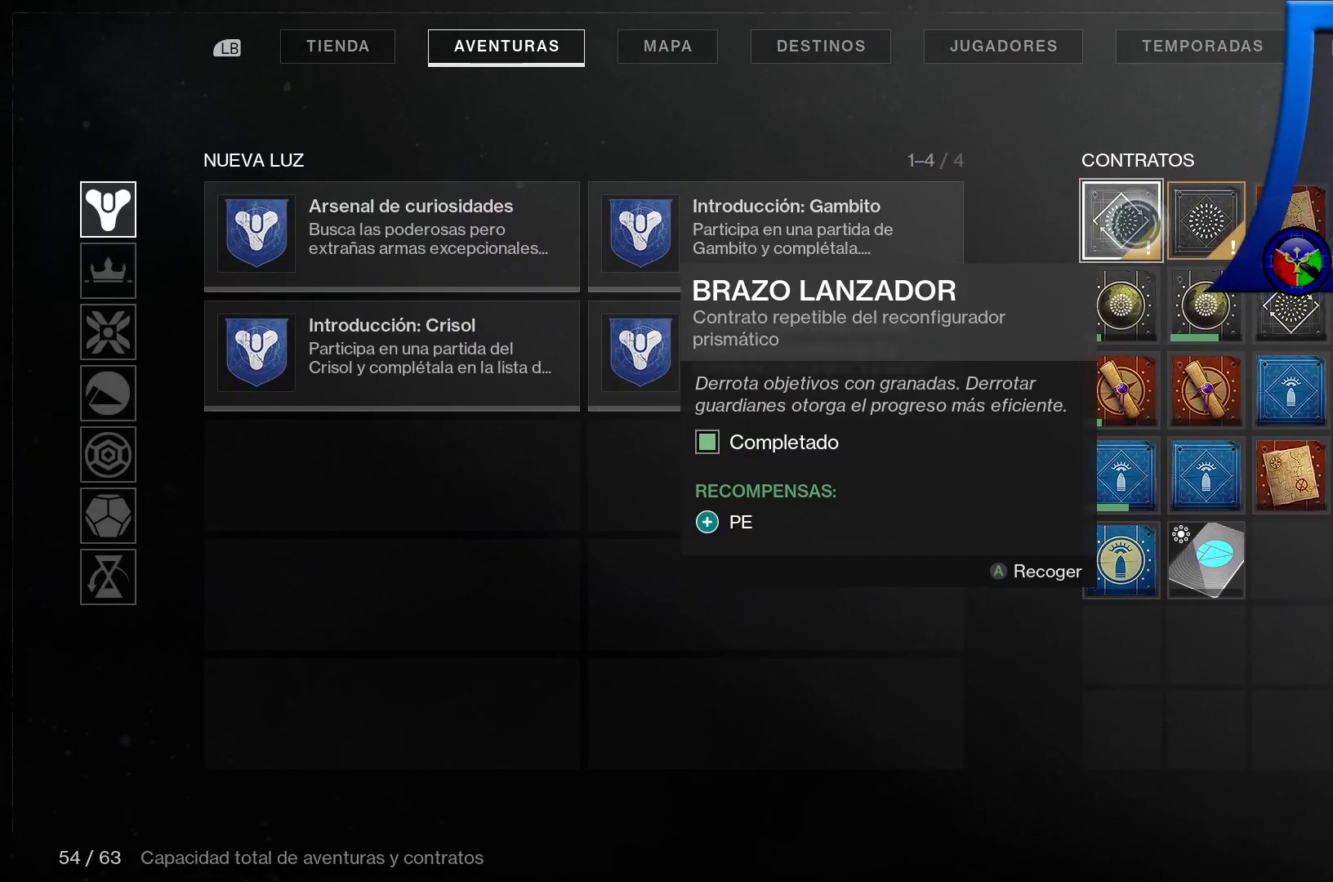
{"buttons": [], "left_stick": "center", "right_stick": "center", "events": []}
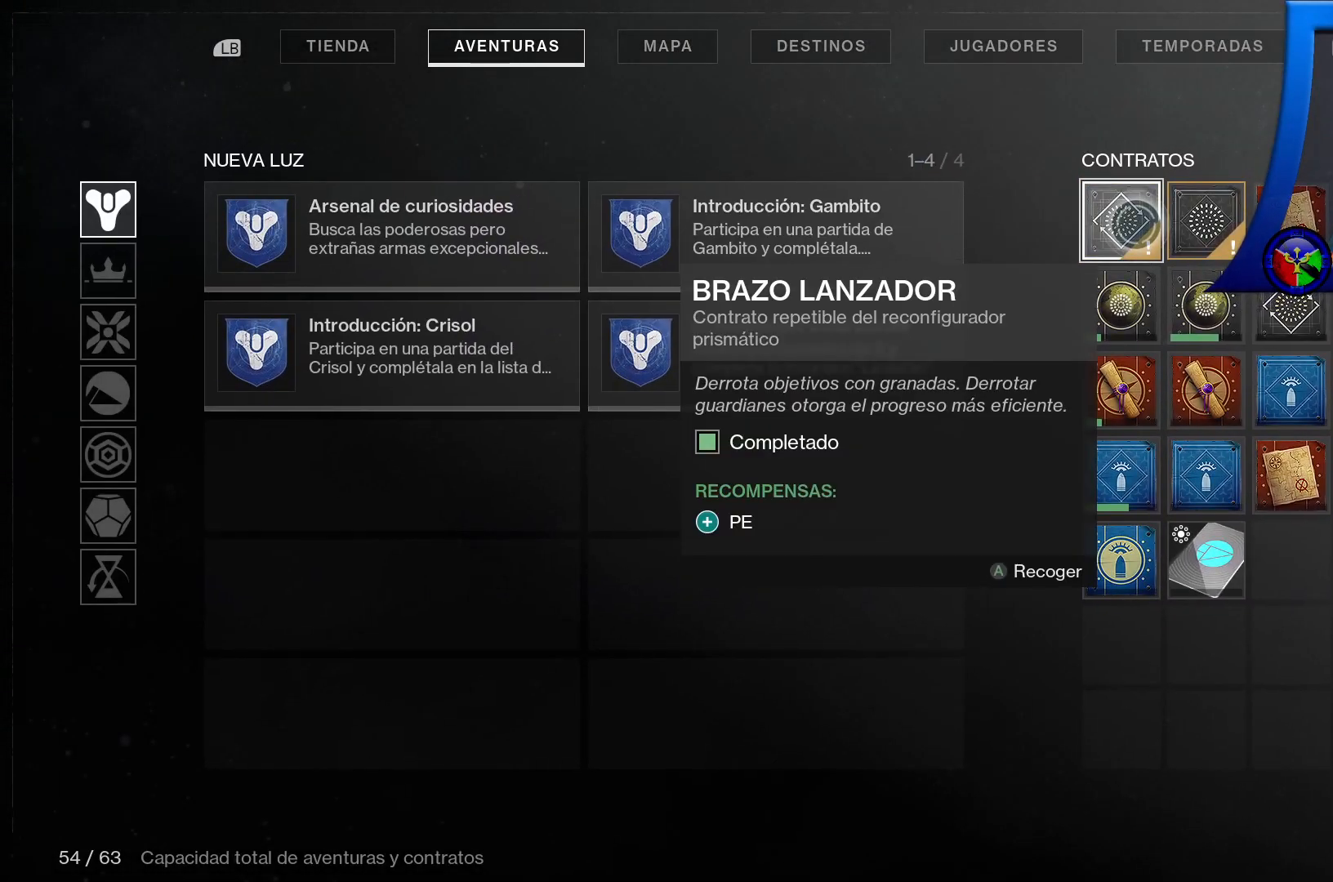
{"buttons": [], "left_stick": "center", "right_stick": "center", "events": []}
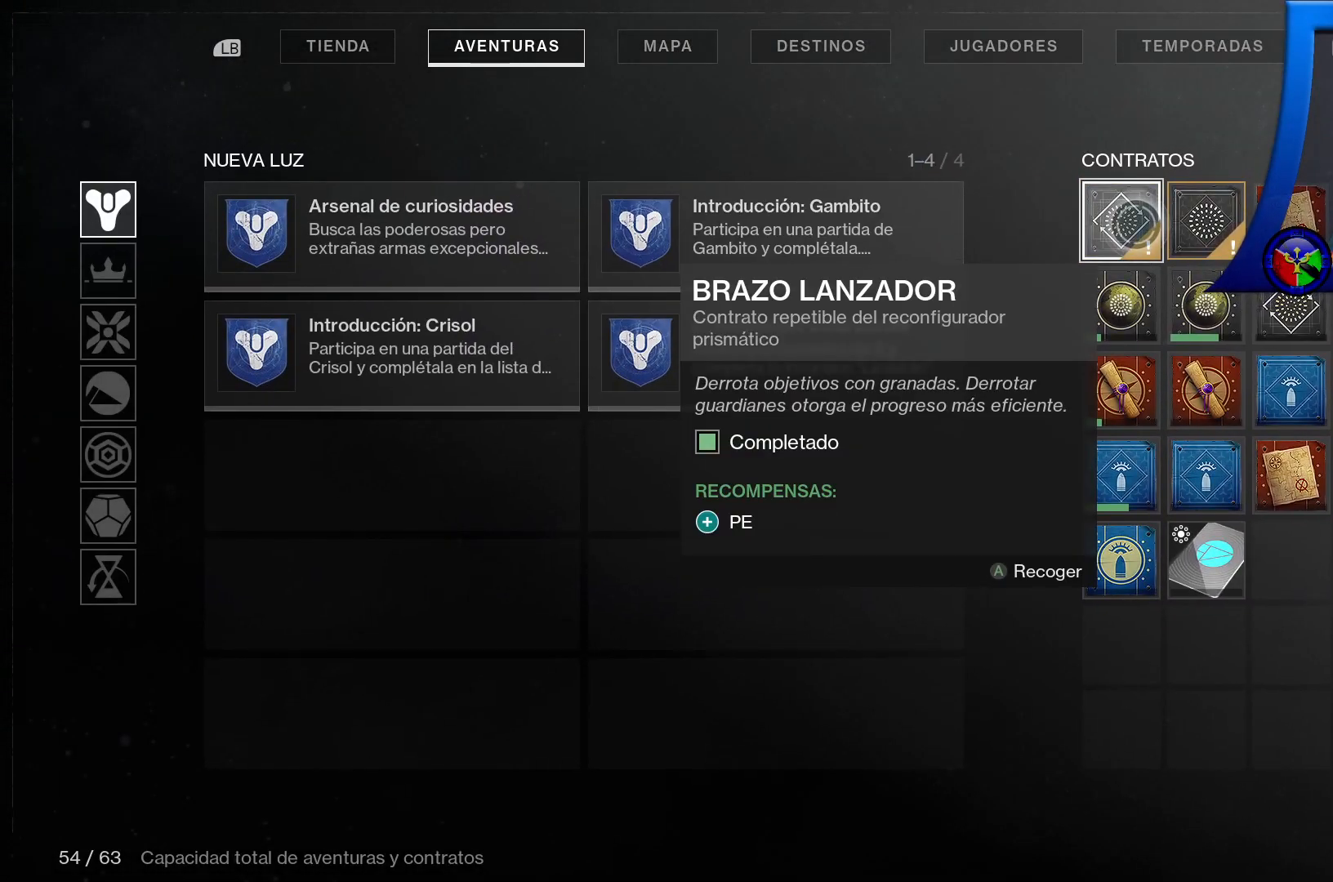
{"buttons": [], "left_stick": "center", "right_stick": "center", "events": []}
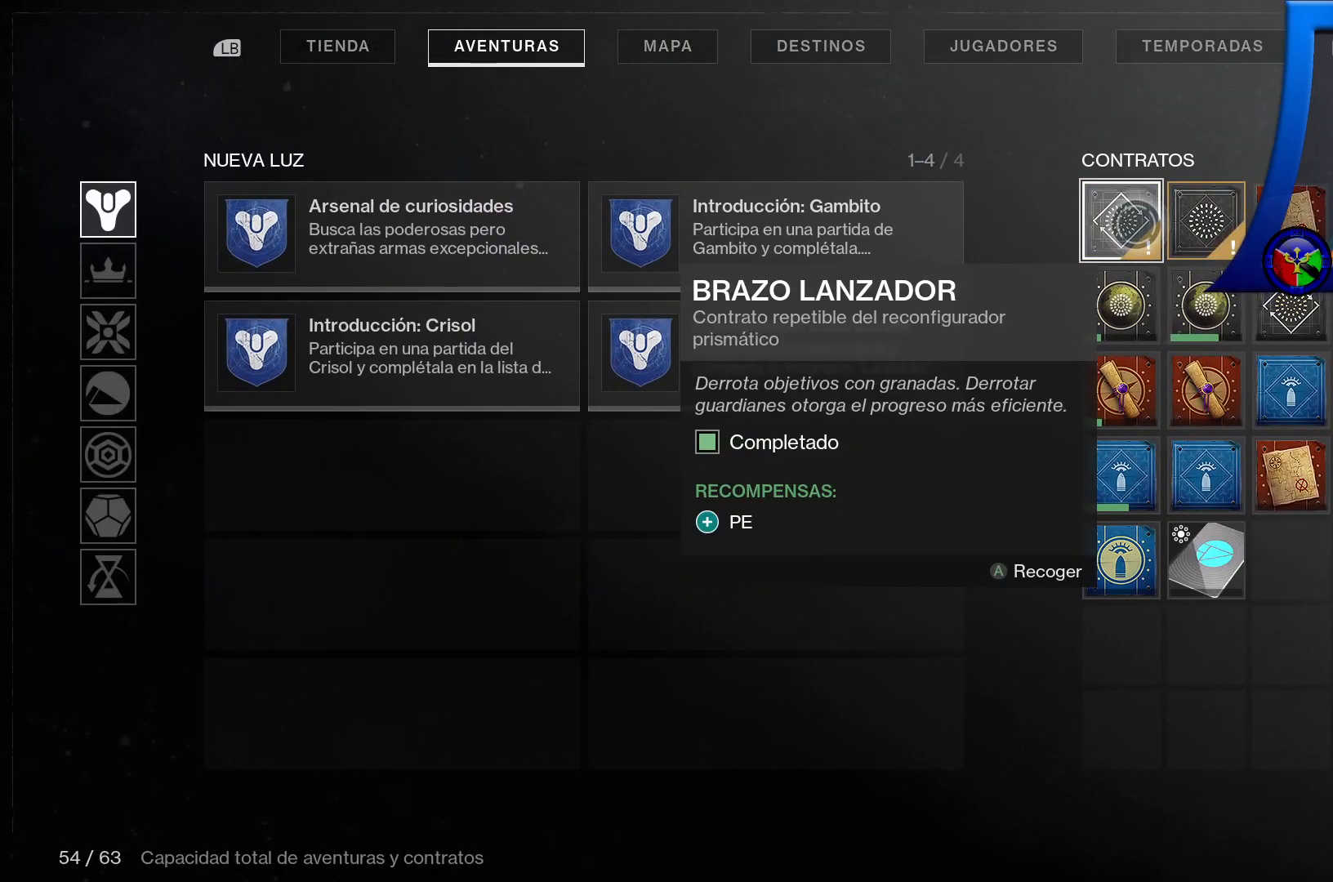
{"buttons": [], "left_stick": "center", "right_stick": "center", "events": [[167, "A", "down"], [317, "A", "up"]]}
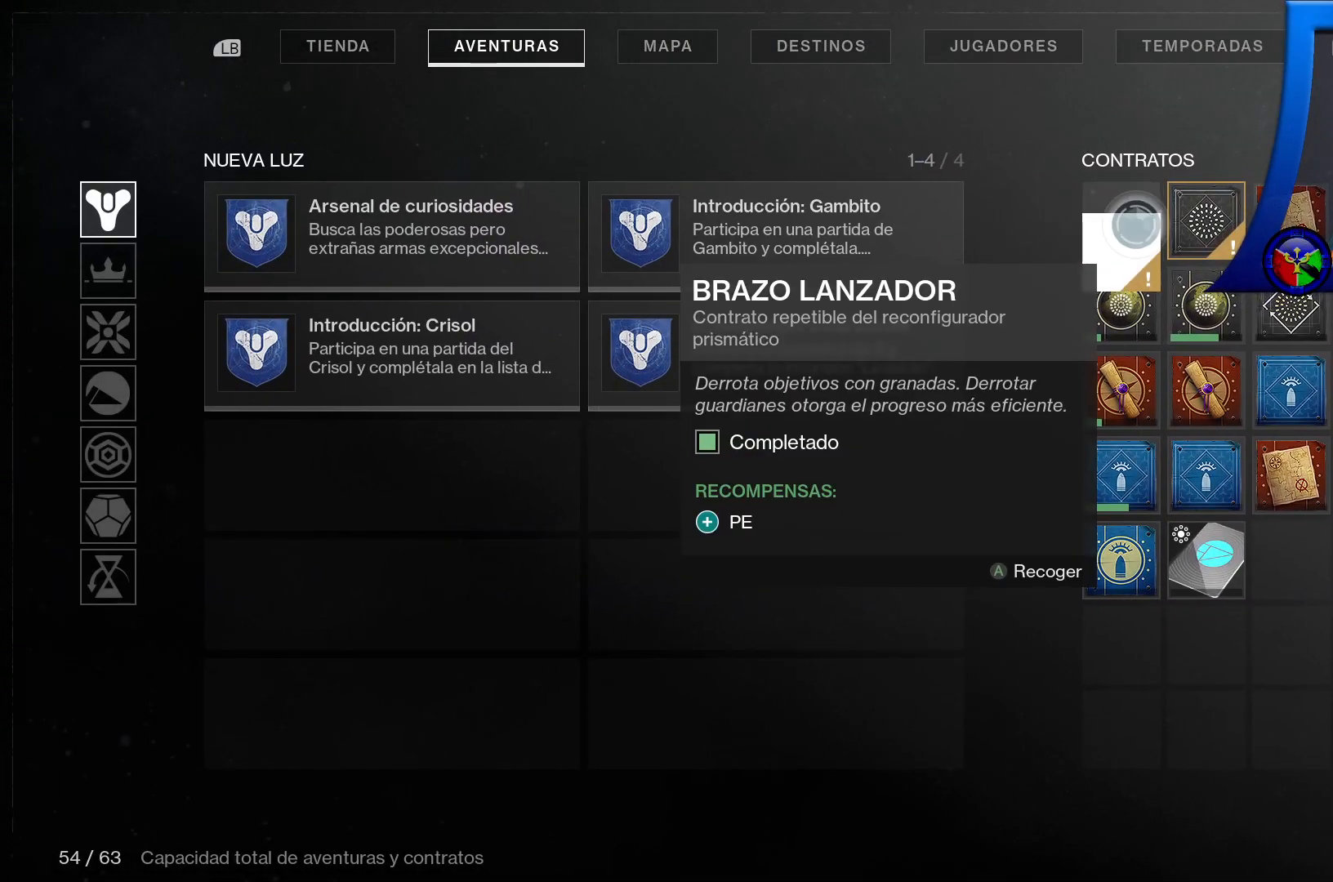
{"buttons": [], "left_stick": "center", "right_stick": "center", "events": []}
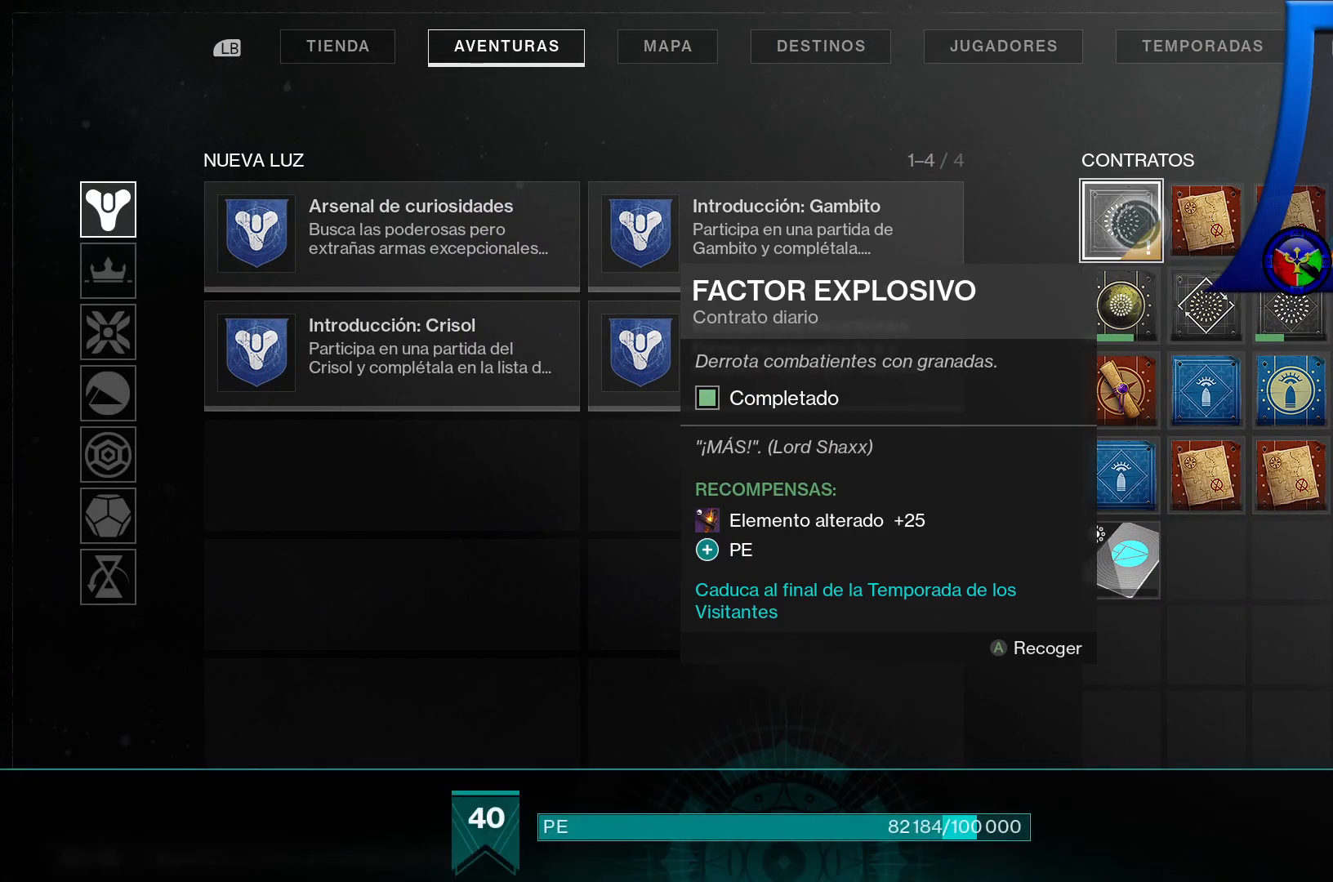
{"buttons": [], "left_stick": "center", "right_stick": "center", "events": []}
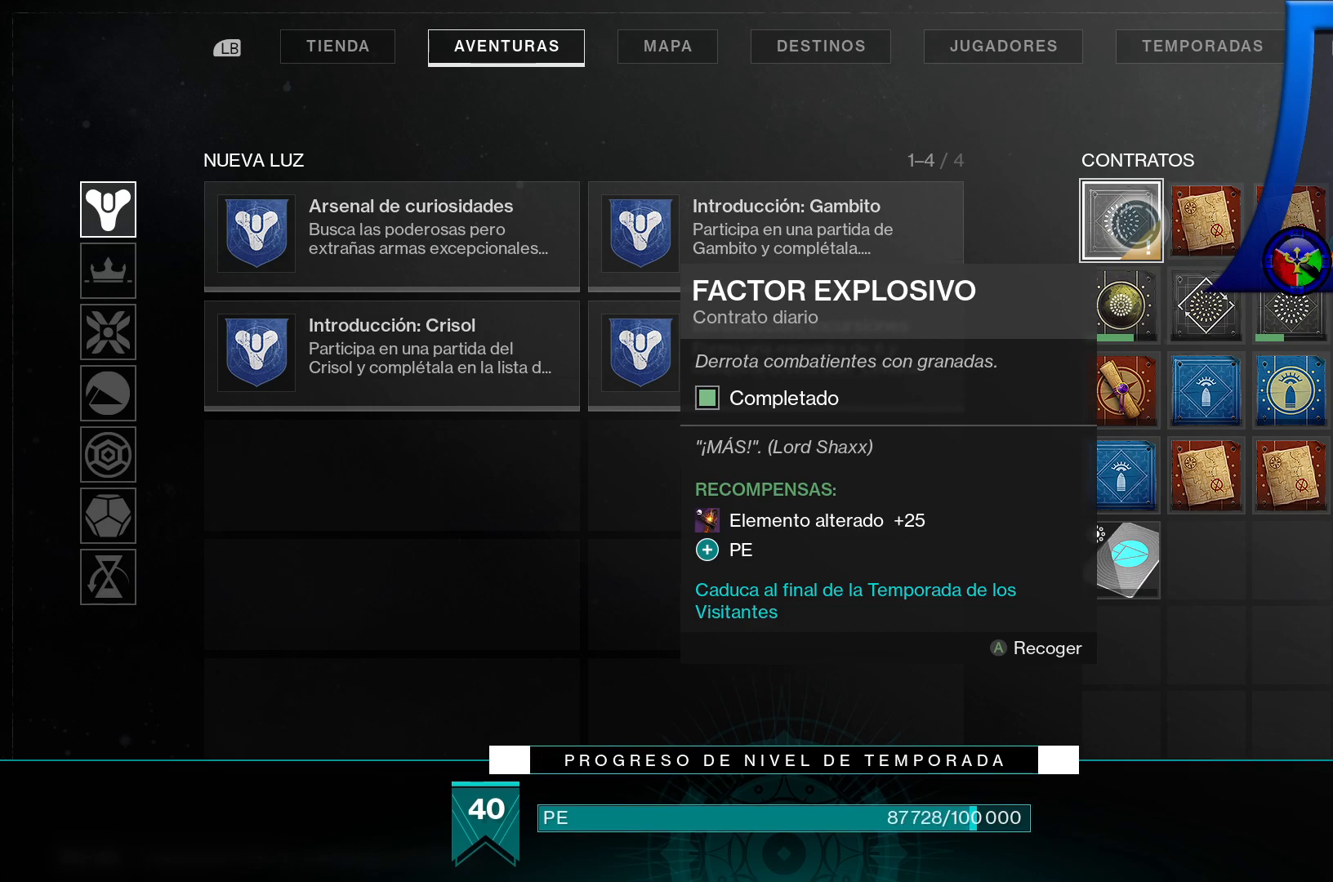
{"buttons": [], "left_stick": "center", "right_stick": "center", "events": []}
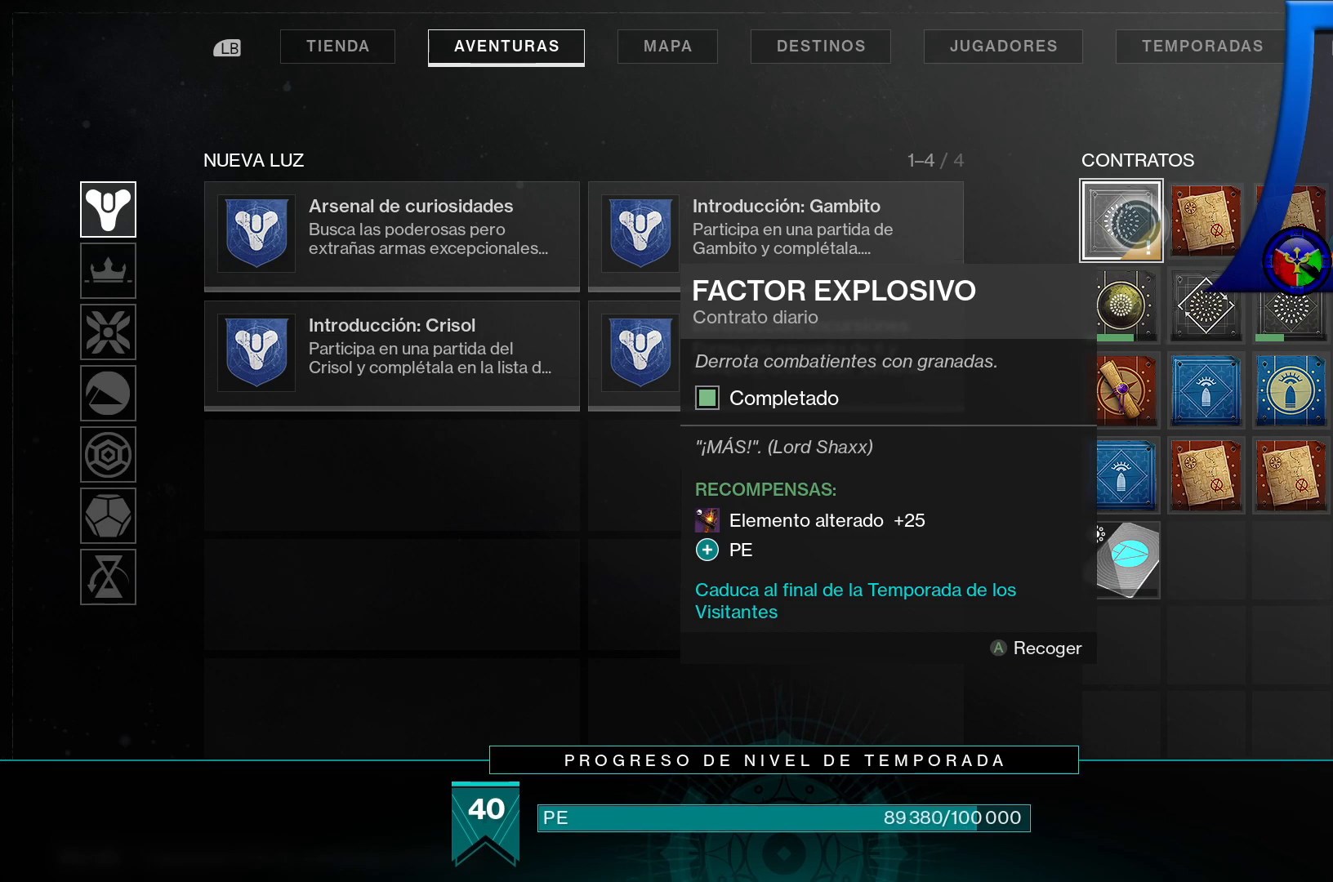
{"buttons": [], "left_stick": "center", "right_stick": "center", "events": [[50, "A", "down"], [183, "A", "up"]]}
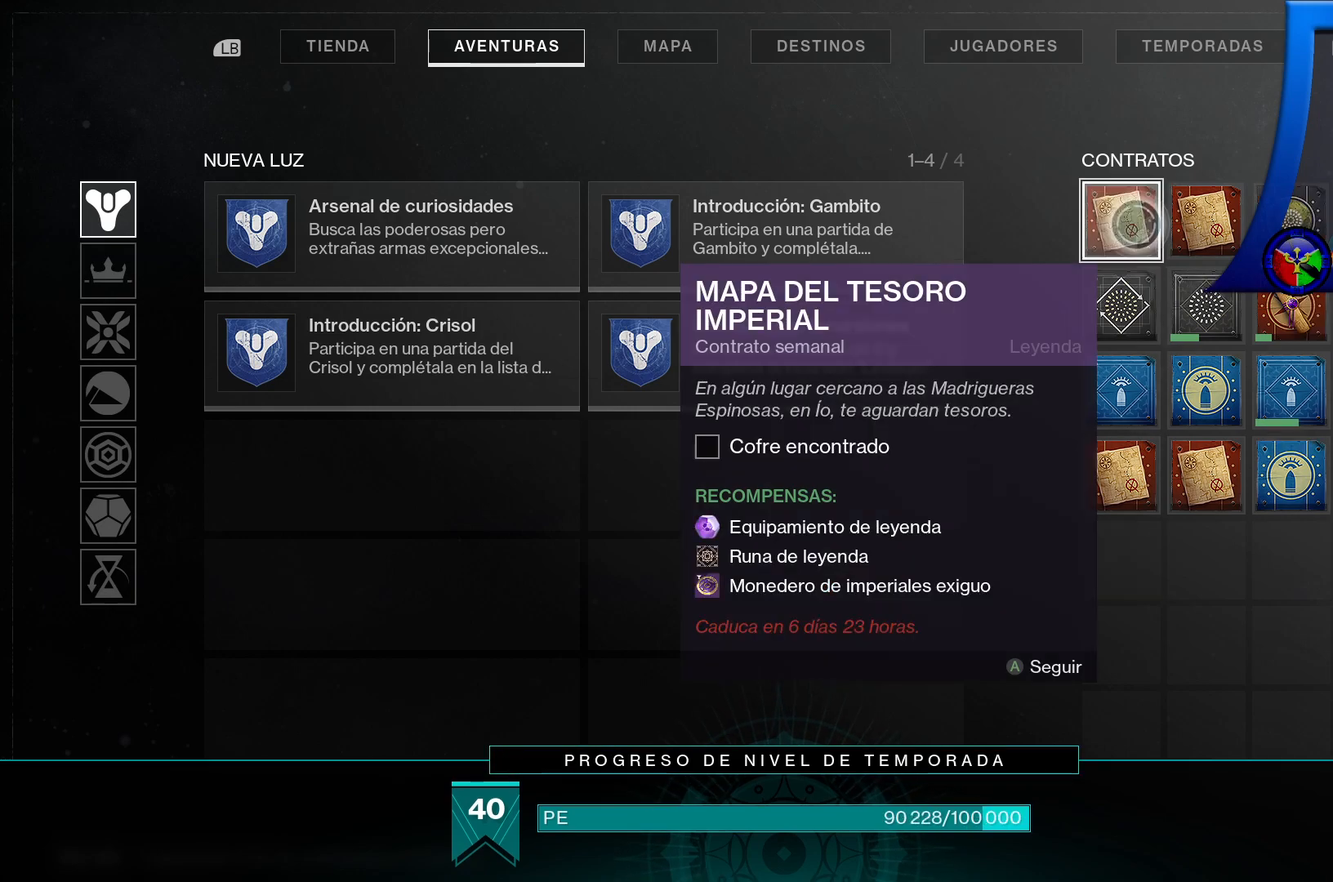
{"buttons": [], "left_stick": "down-left", "right_stick": "center", "events": [[167, "left_stick", "down-left"]]}
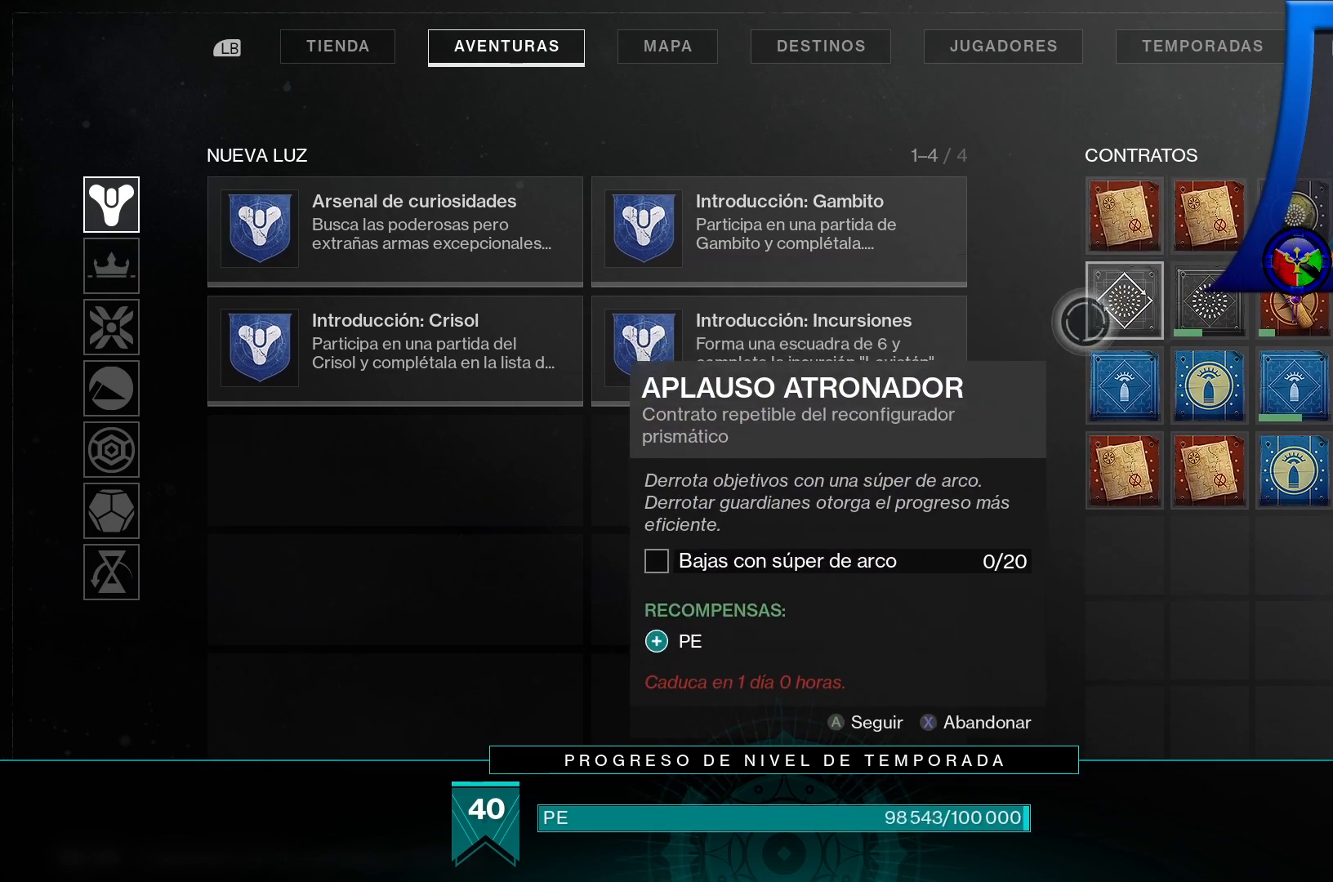
{"buttons": [], "left_stick": "center", "right_stick": "center", "events": [[250, "left_stick", "left"], [433, "left_stick", "center"]]}
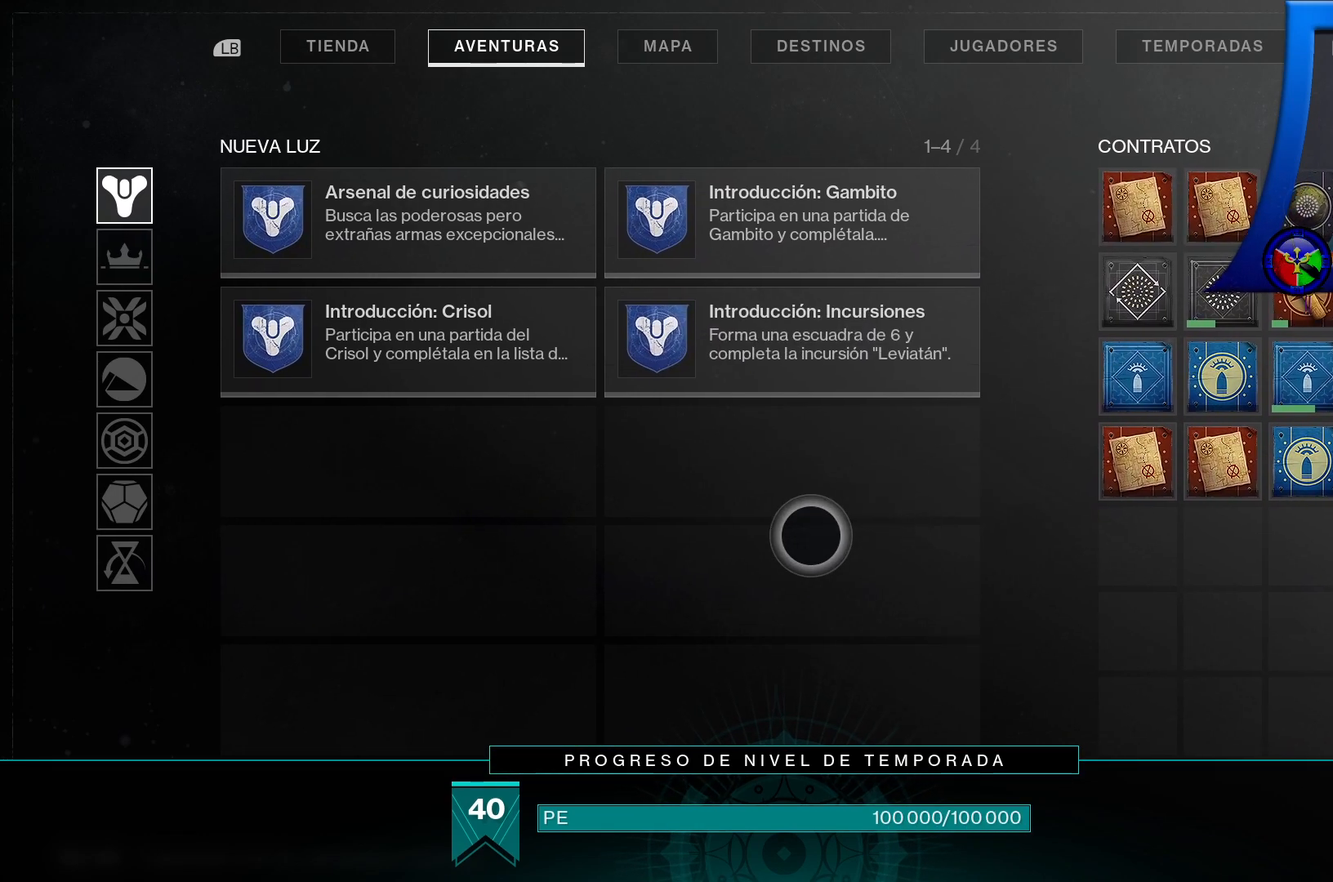
{"buttons": [], "left_stick": "center", "right_stick": "center", "events": []}
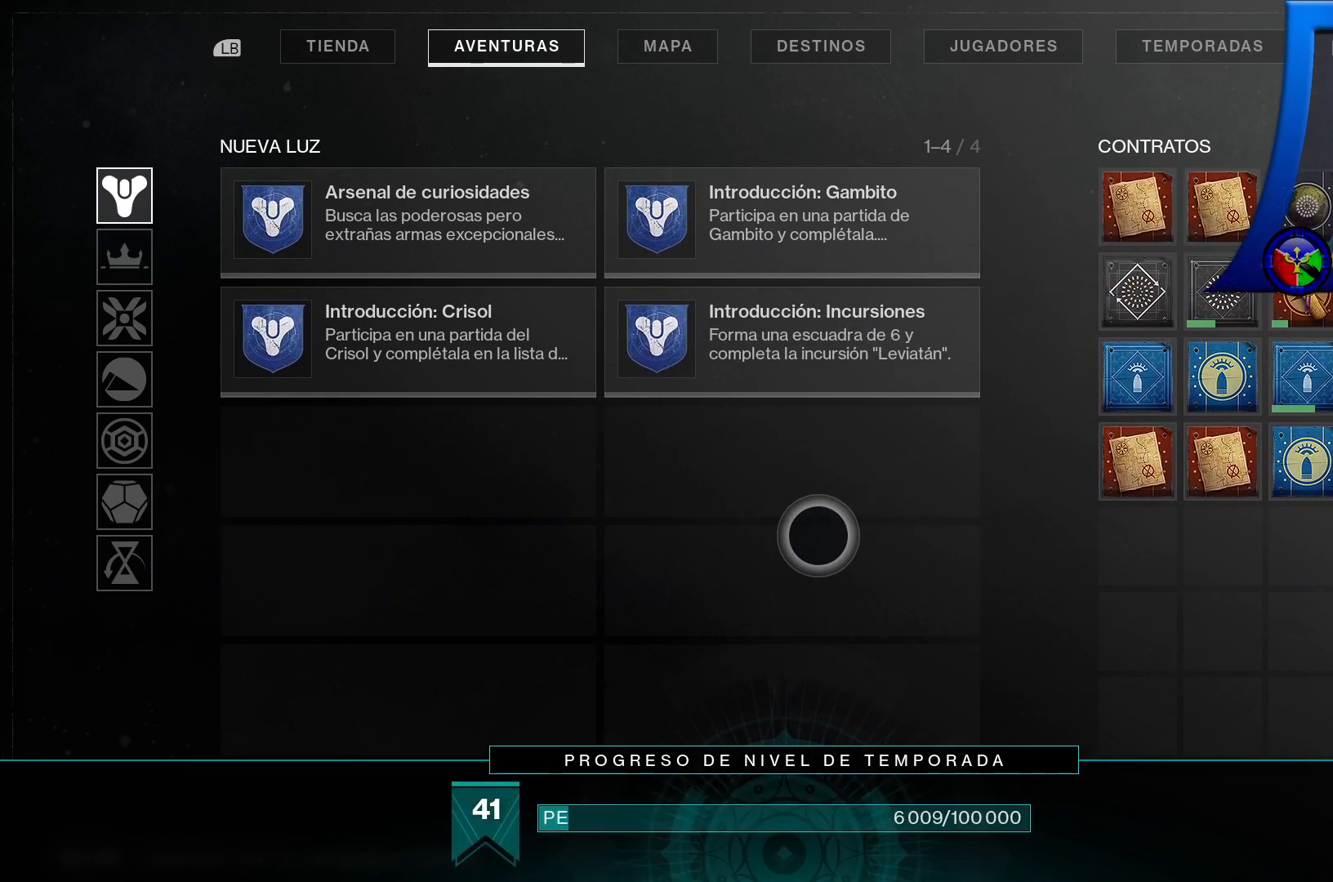
{"buttons": [], "left_stick": "center", "right_stick": "center", "events": [[250, "B", "down"], [433, "B", "up"]]}
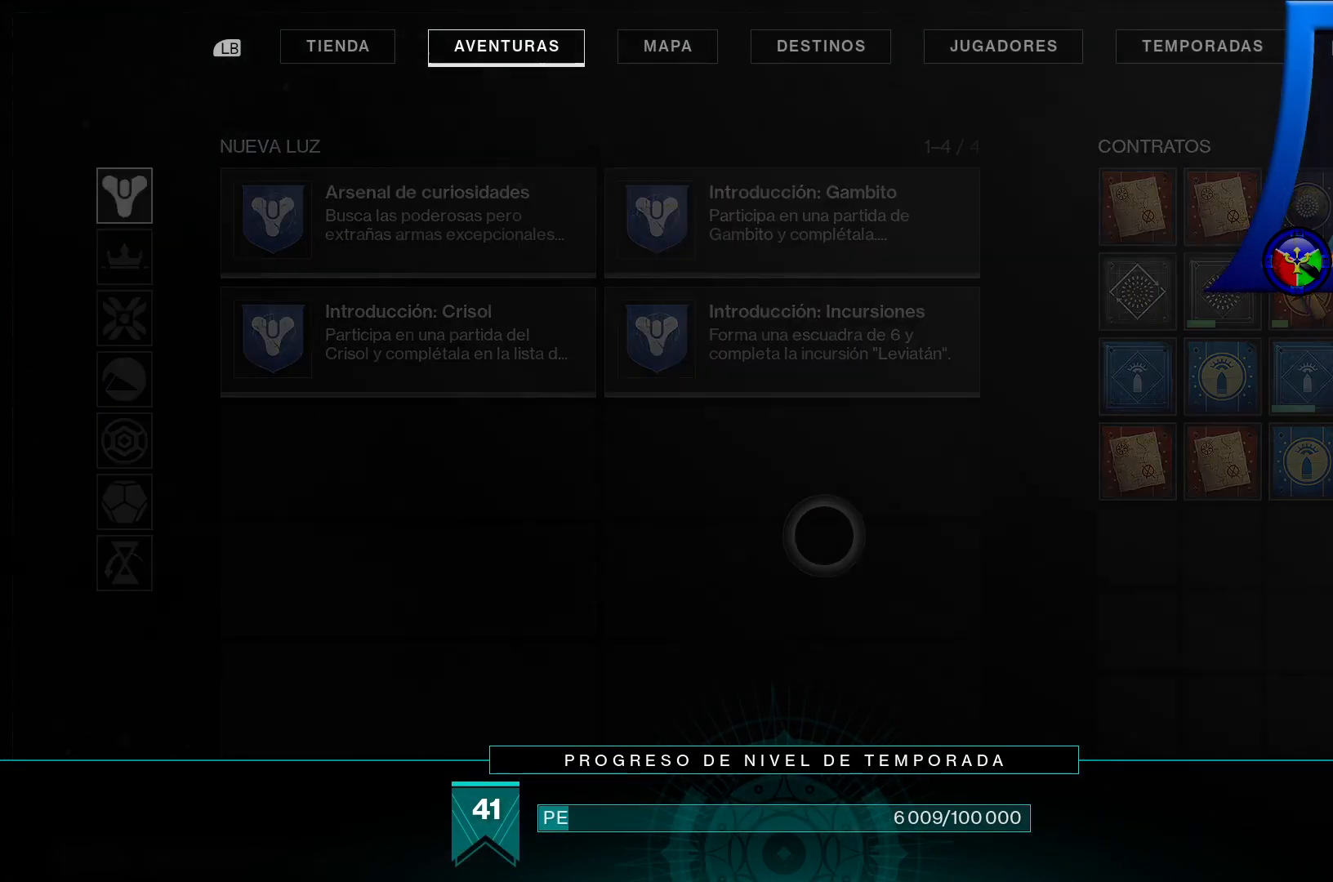
{"buttons": [], "left_stick": "up", "right_stick": "left", "events": [[300, "right_stick", "left"], [400, "left_stick", "up"]]}
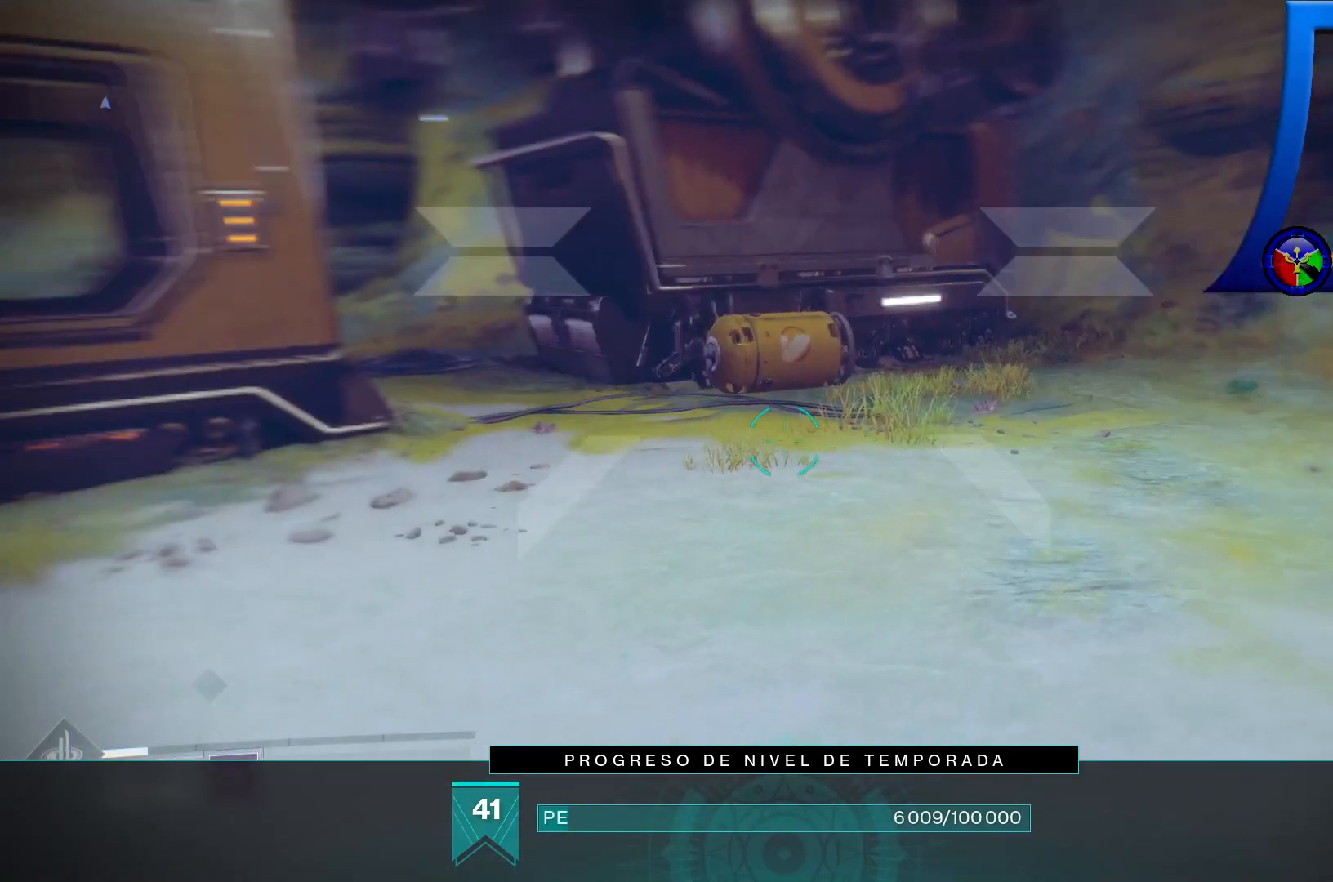
{"buttons": ["X"], "left_stick": "center", "right_stick": "center", "events": [[100, "right_stick", "up-left"], [150, "left_stick", "up-right"], [200, "X", "down"], [300, "right_stick", "center"], [417, "left_stick", "center"]]}
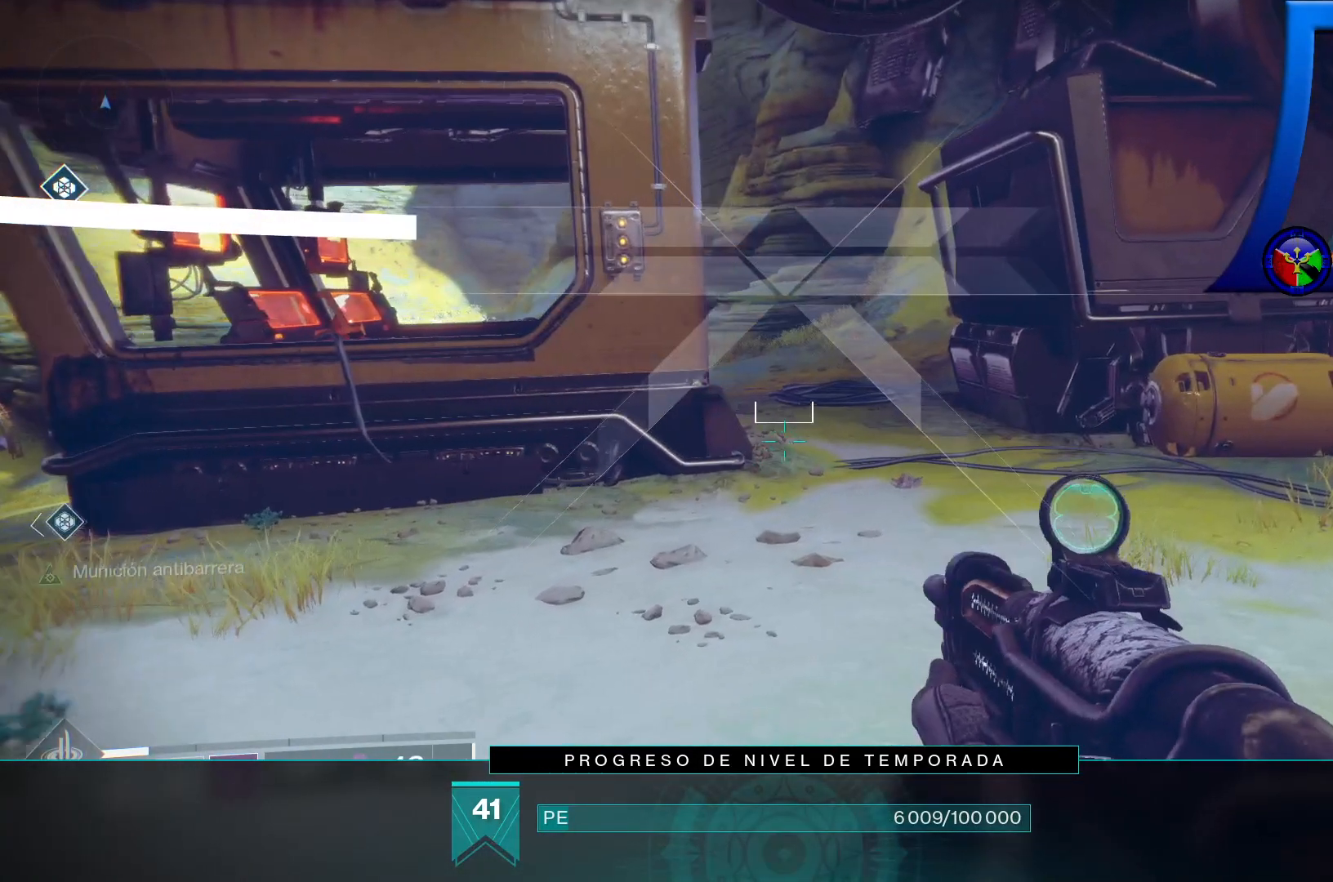
{"buttons": [], "left_stick": "up-right", "right_stick": "left", "events": [[133, "right_stick", "left"], [233, "B", "down"], [267, "left_stick", "up-right"], [300, "B", "up"], [500, "X", "up"]]}
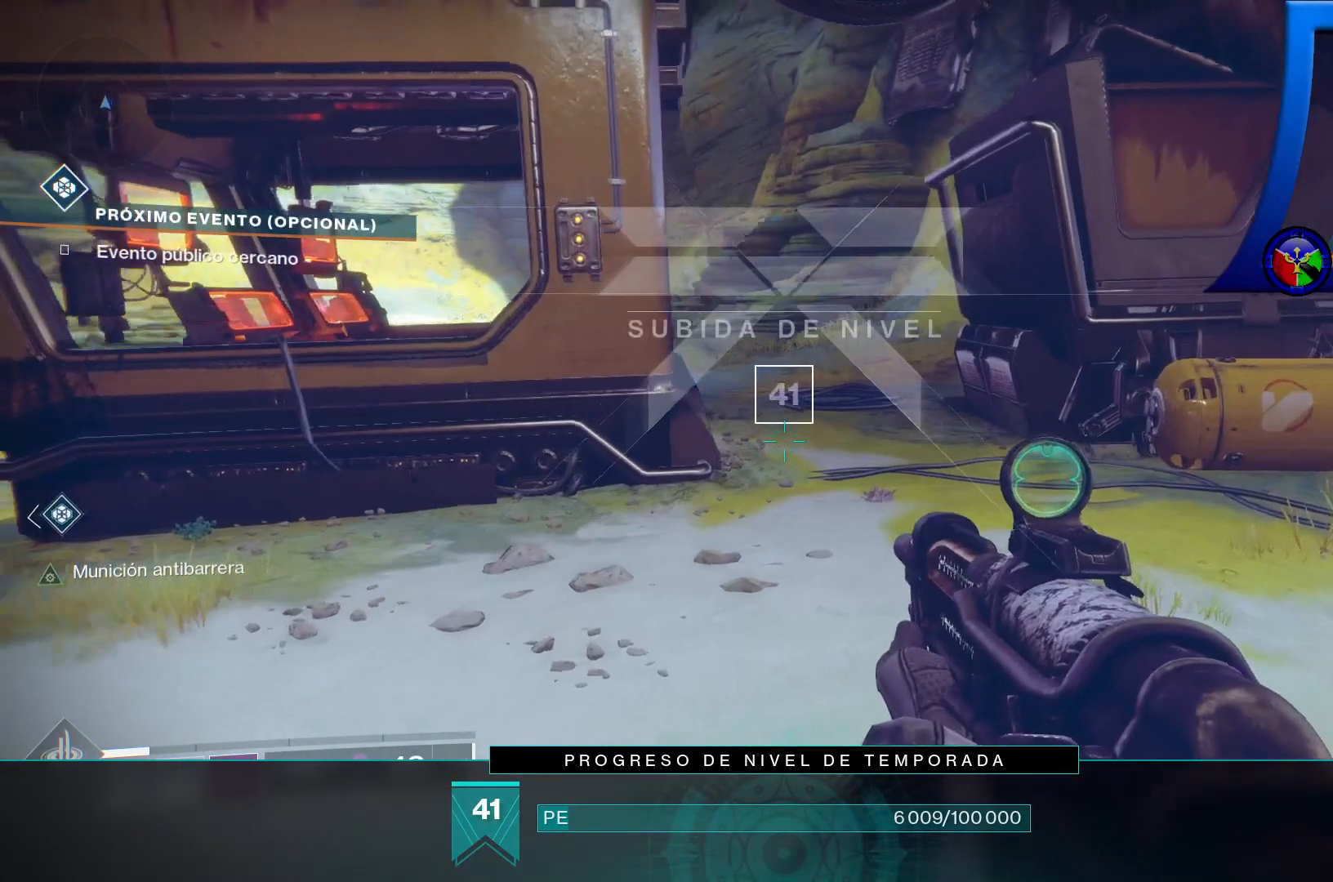
{"buttons": [], "left_stick": "up", "right_stick": "left", "events": [[367, "left_stick", "up"]]}
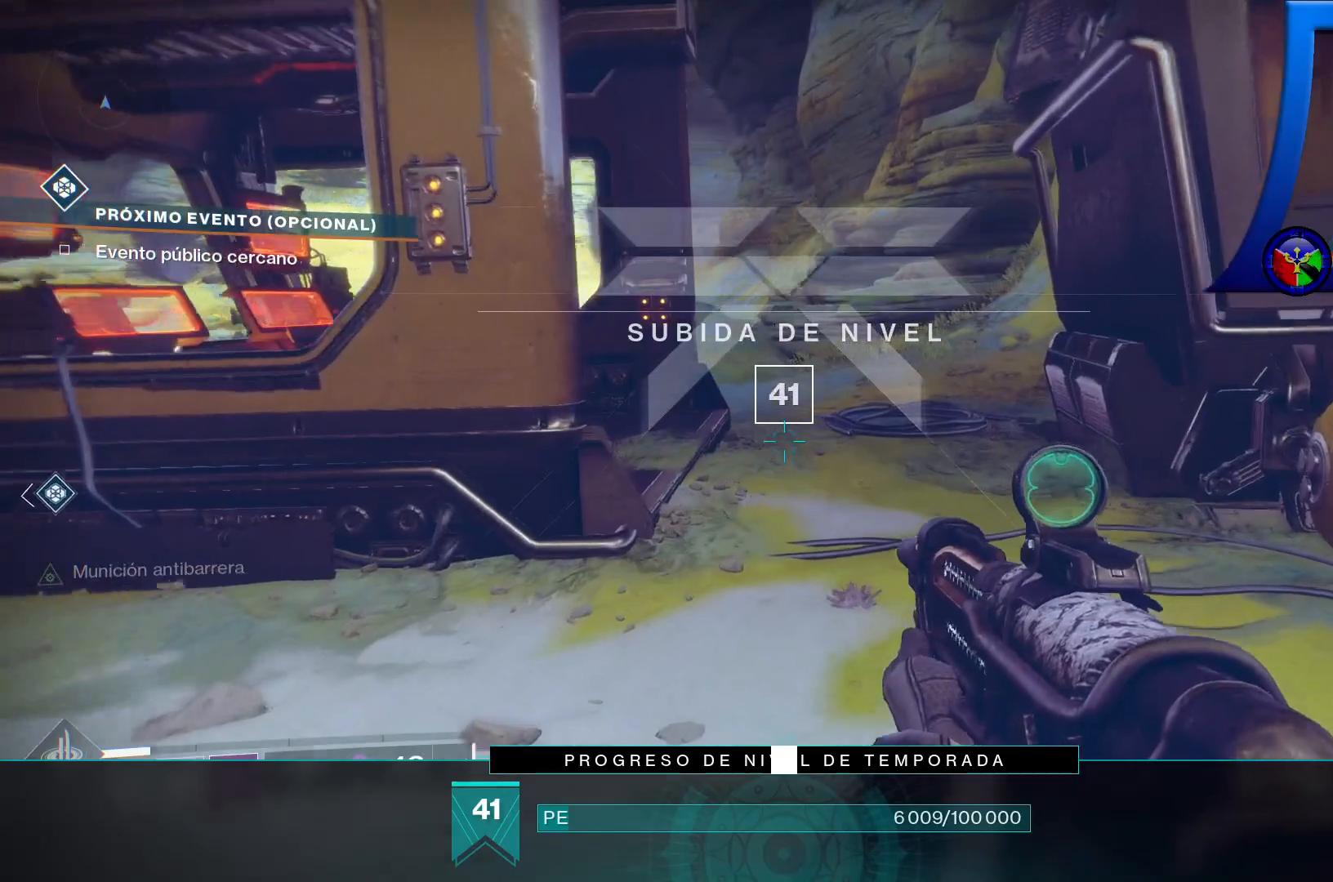
{"buttons": [], "left_stick": "up-right", "right_stick": "left", "events": [[400, "left_stick", "up-right"]]}
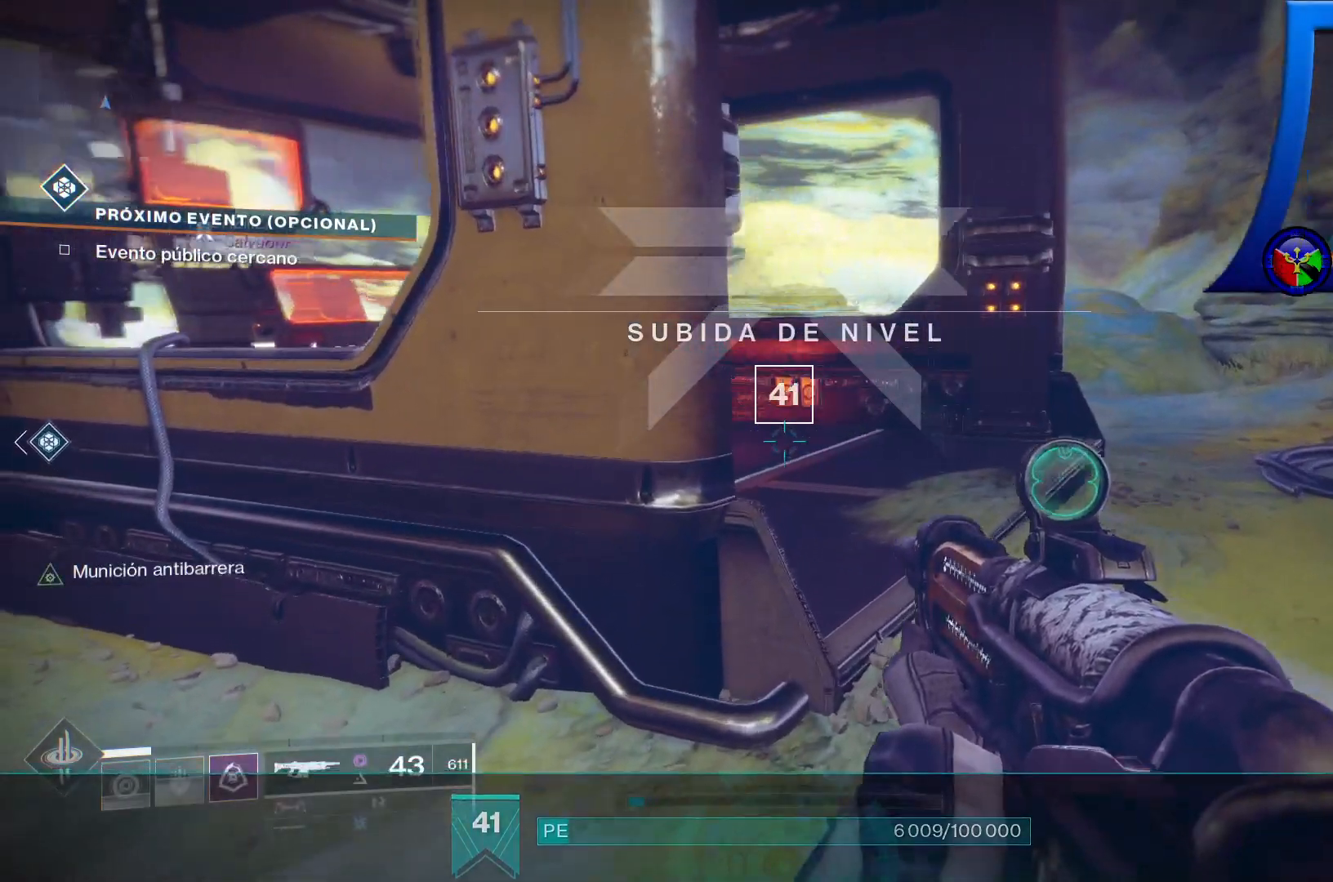
{"buttons": [], "left_stick": "up", "right_stick": "left", "events": [[417, "left_stick", "up"]]}
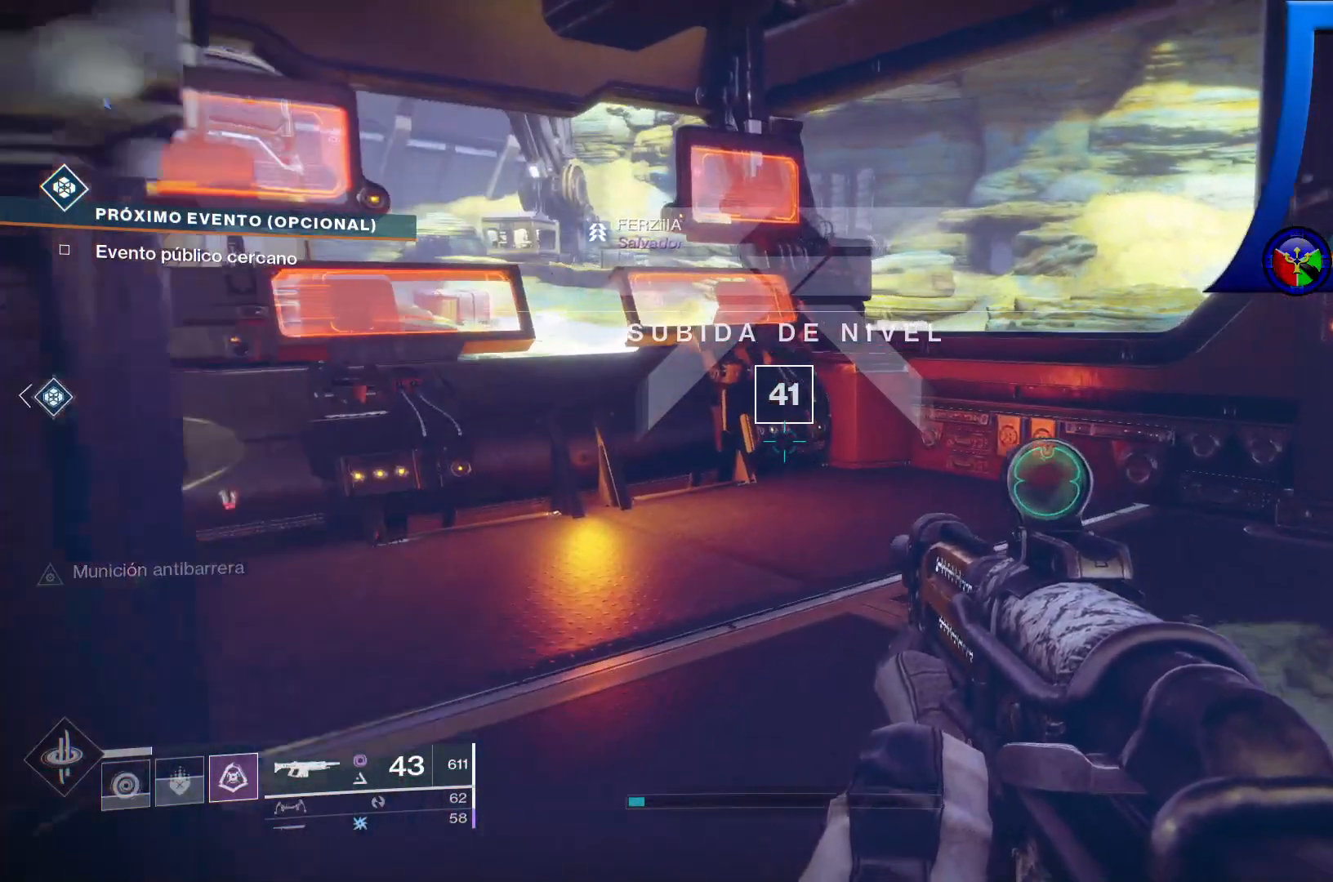
{"buttons": [], "left_stick": "center", "right_stick": "center", "events": [[67, "SELECT", "down"], [83, "SELECT", "up"], [117, "START", "down"], [133, "START", "up"], [183, "right_stick", "center"], [200, "Y", "down"], [267, "Y", "up"], [267, "left_stick", "center"]]}
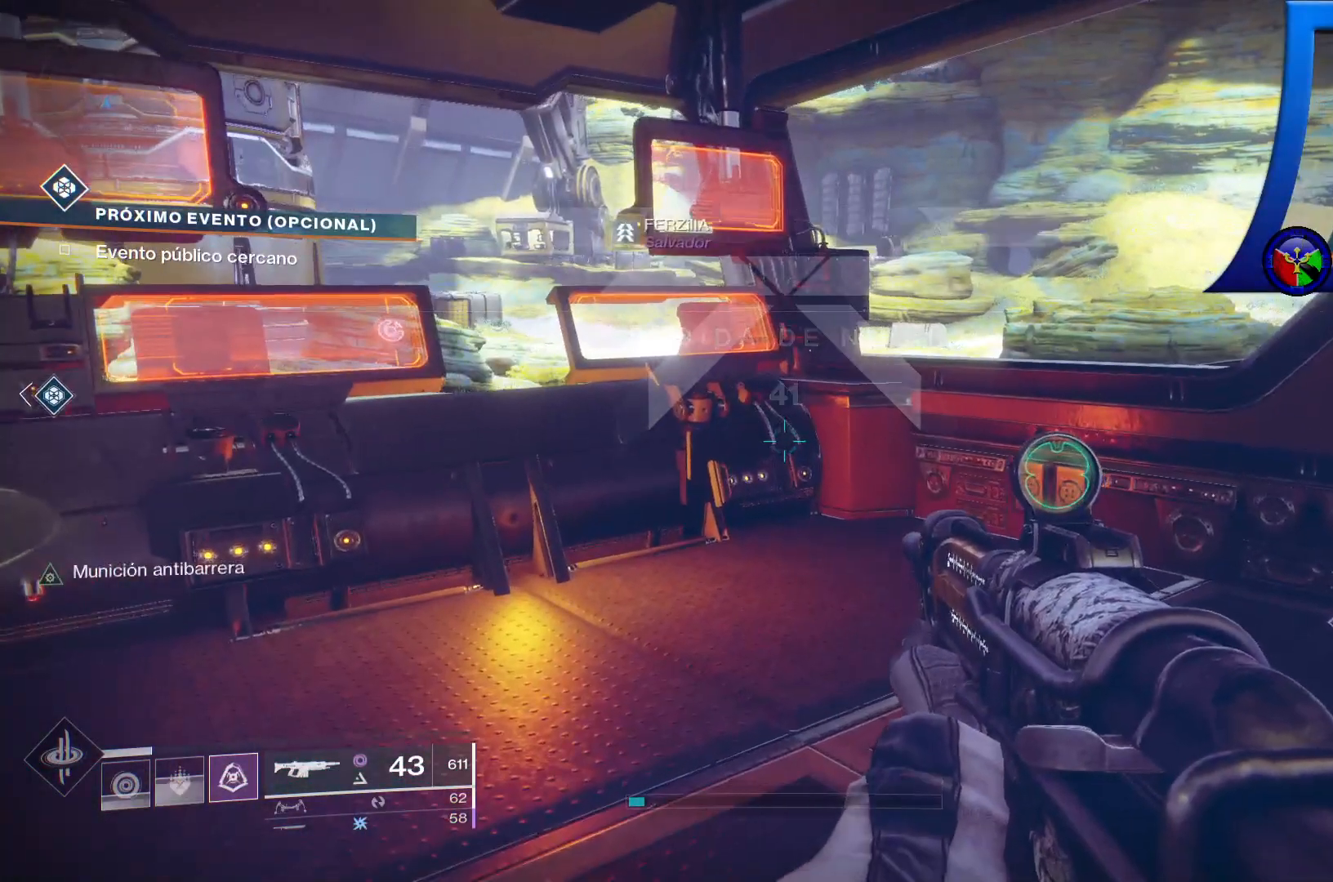
{"buttons": [], "left_stick": "center", "right_stick": "center", "events": [[33, "START", "down"], [233, "START", "up"]]}
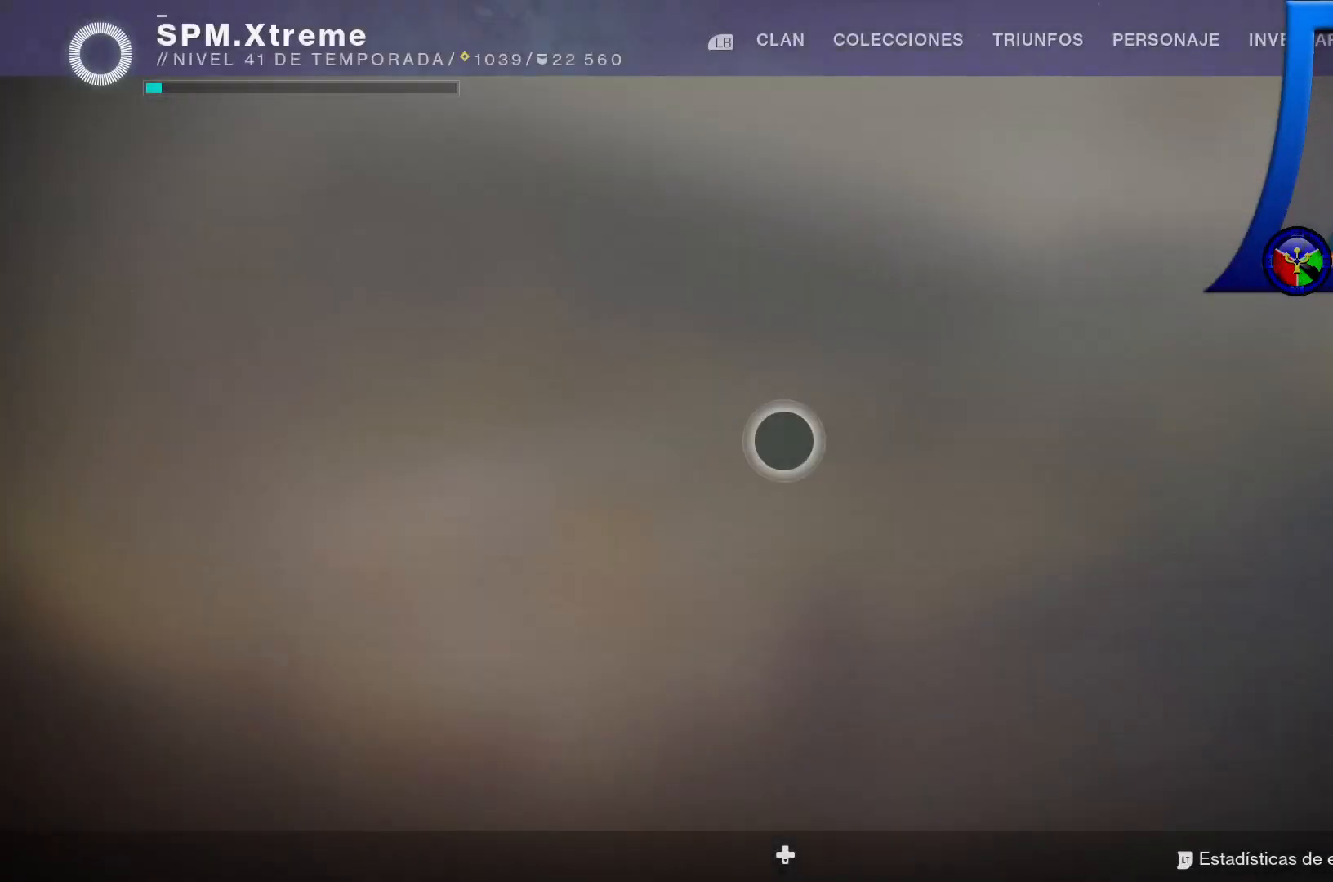
{"buttons": [], "left_stick": "right", "right_stick": "center", "events": [[300, "left_stick", "right"]]}
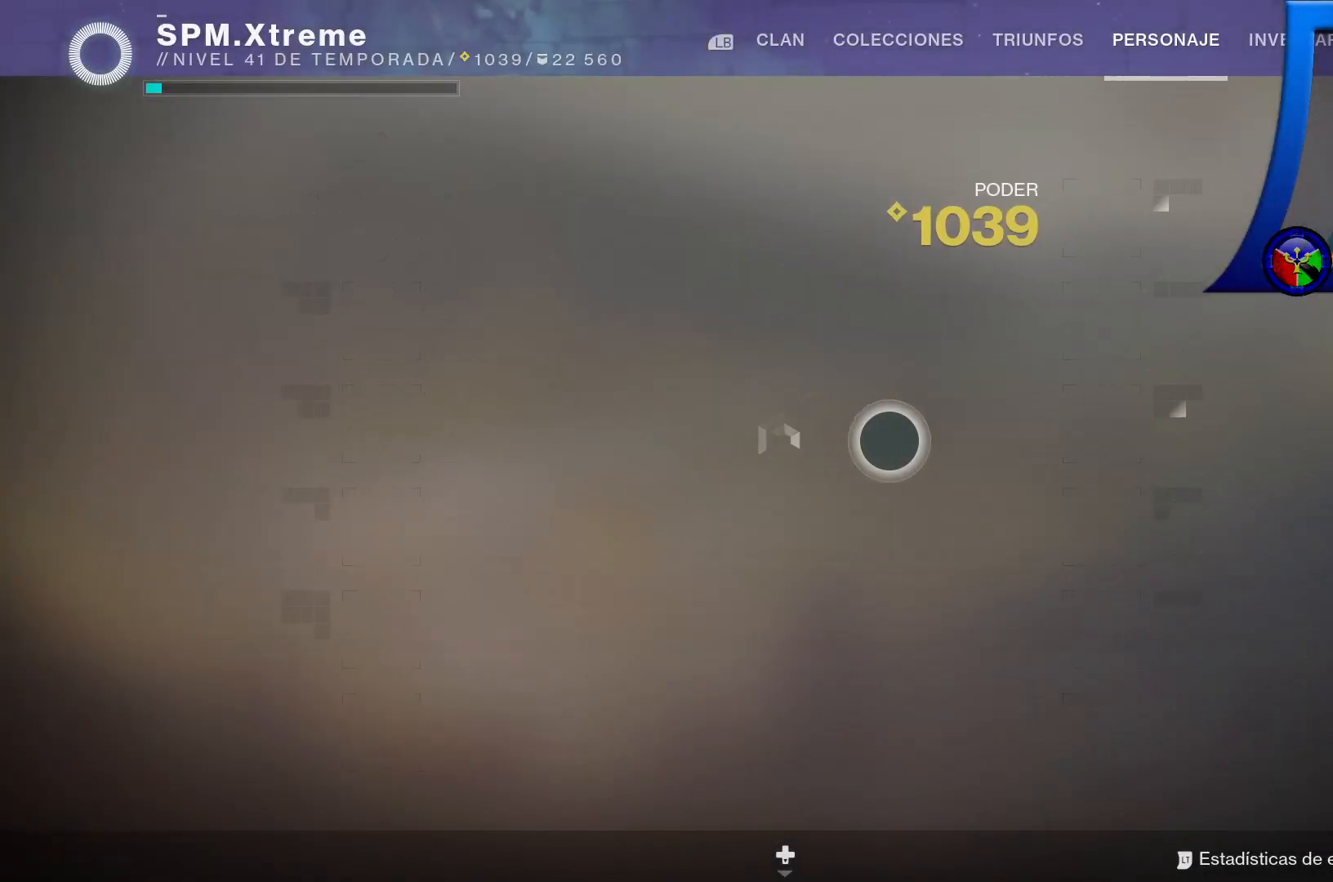
{"buttons": [], "left_stick": "up-right", "right_stick": "center", "events": [[267, "left_stick", "up"], [483, "left_stick", "up-right"]]}
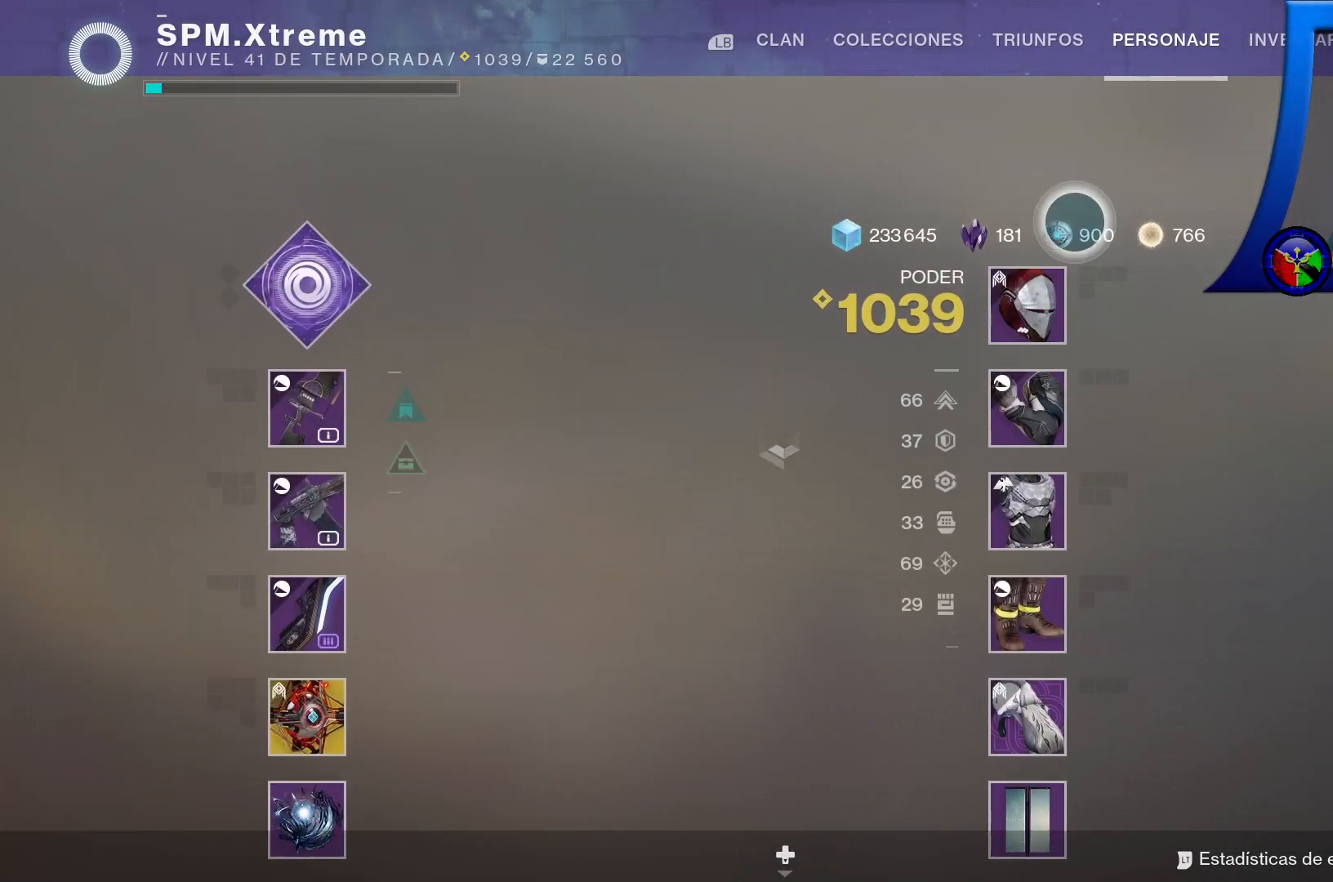
{"buttons": [], "left_stick": "down-left", "right_stick": "center", "events": [[67, "left_stick", "center"], [267, "left_stick", "down-left"]]}
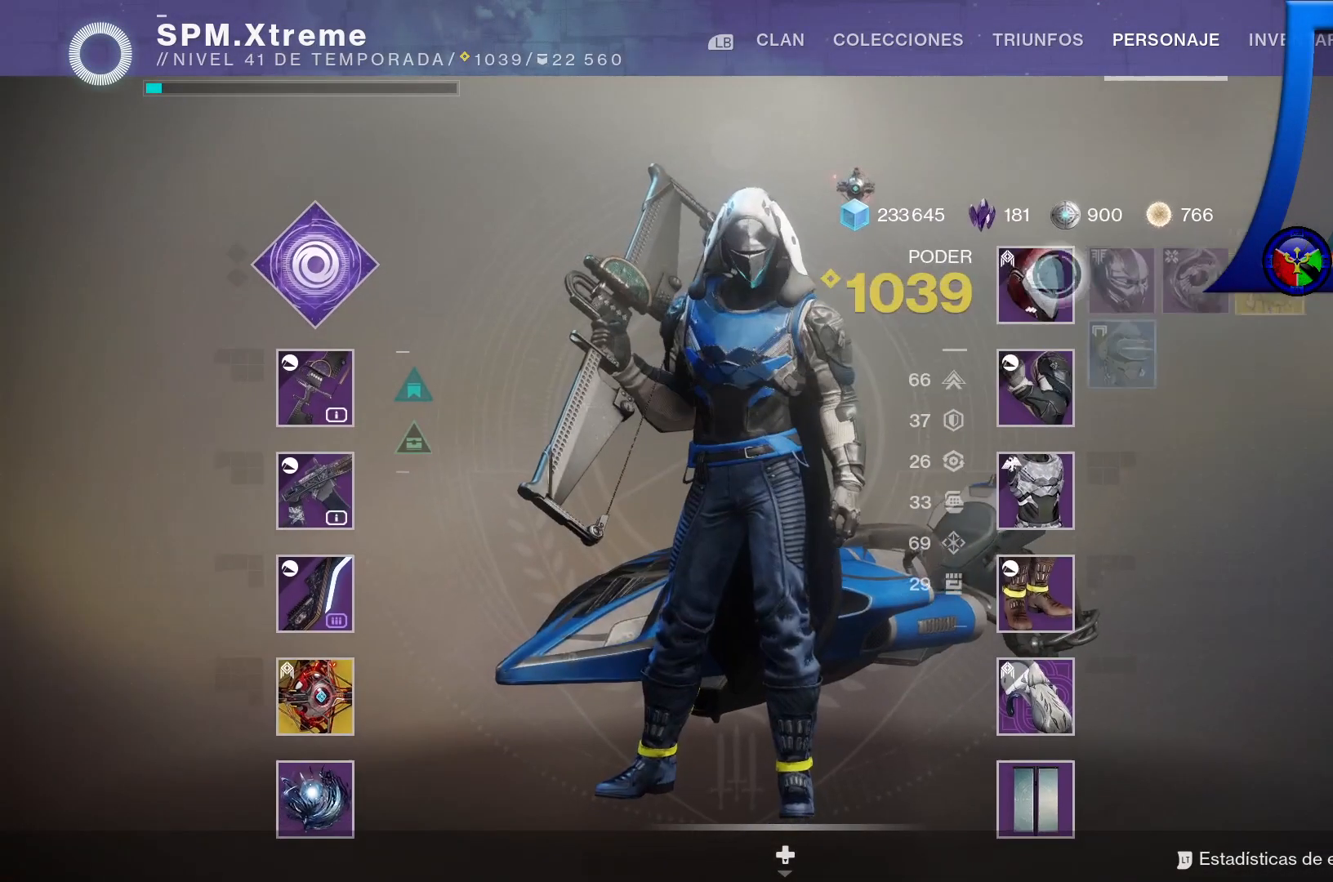
{"buttons": [], "left_stick": "down", "right_stick": "center", "events": [[83, "left_stick", "center"], [483, "left_stick", "down"]]}
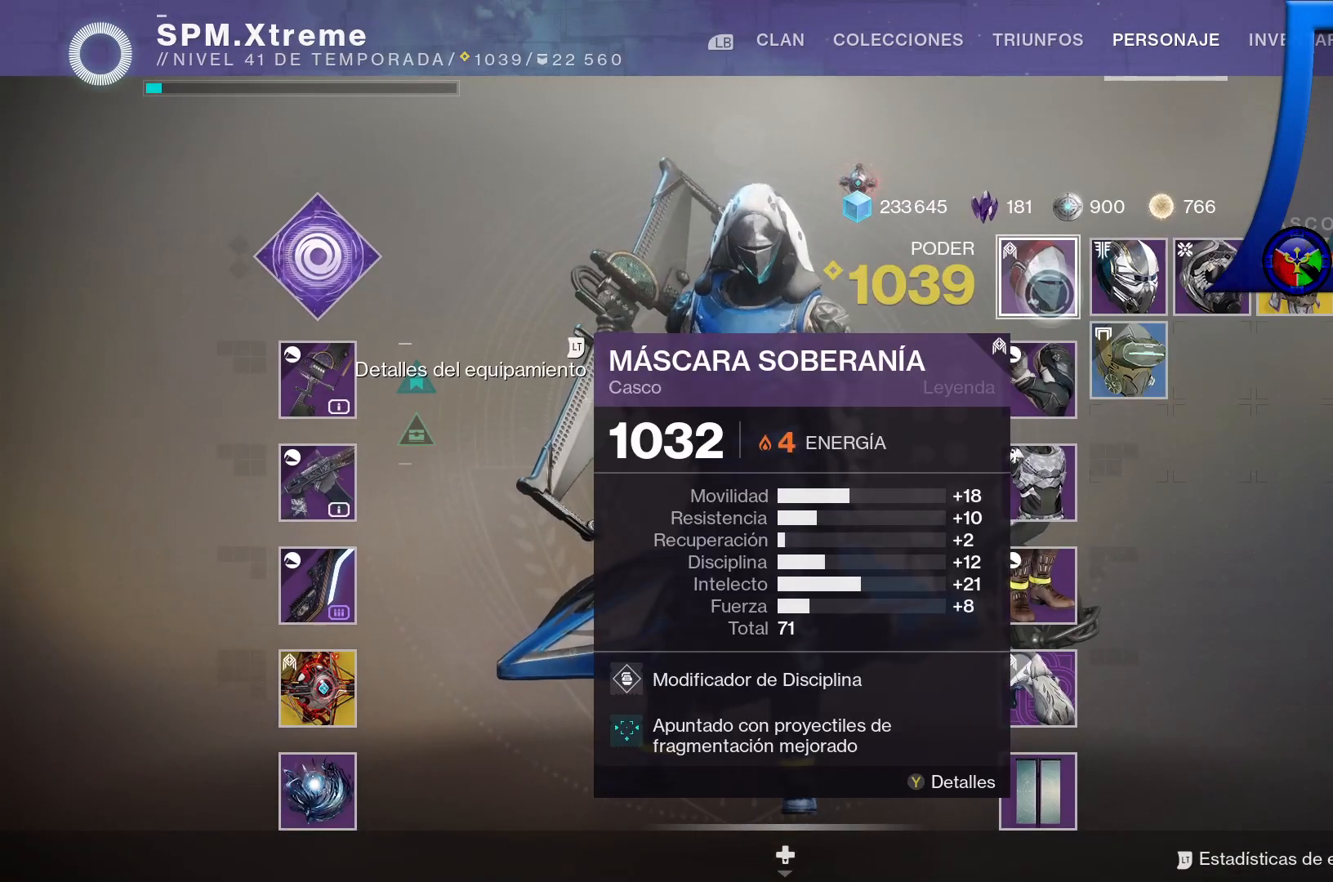
{"buttons": [], "left_stick": "center", "right_stick": "center", "events": [[250, "left_stick", "center"]]}
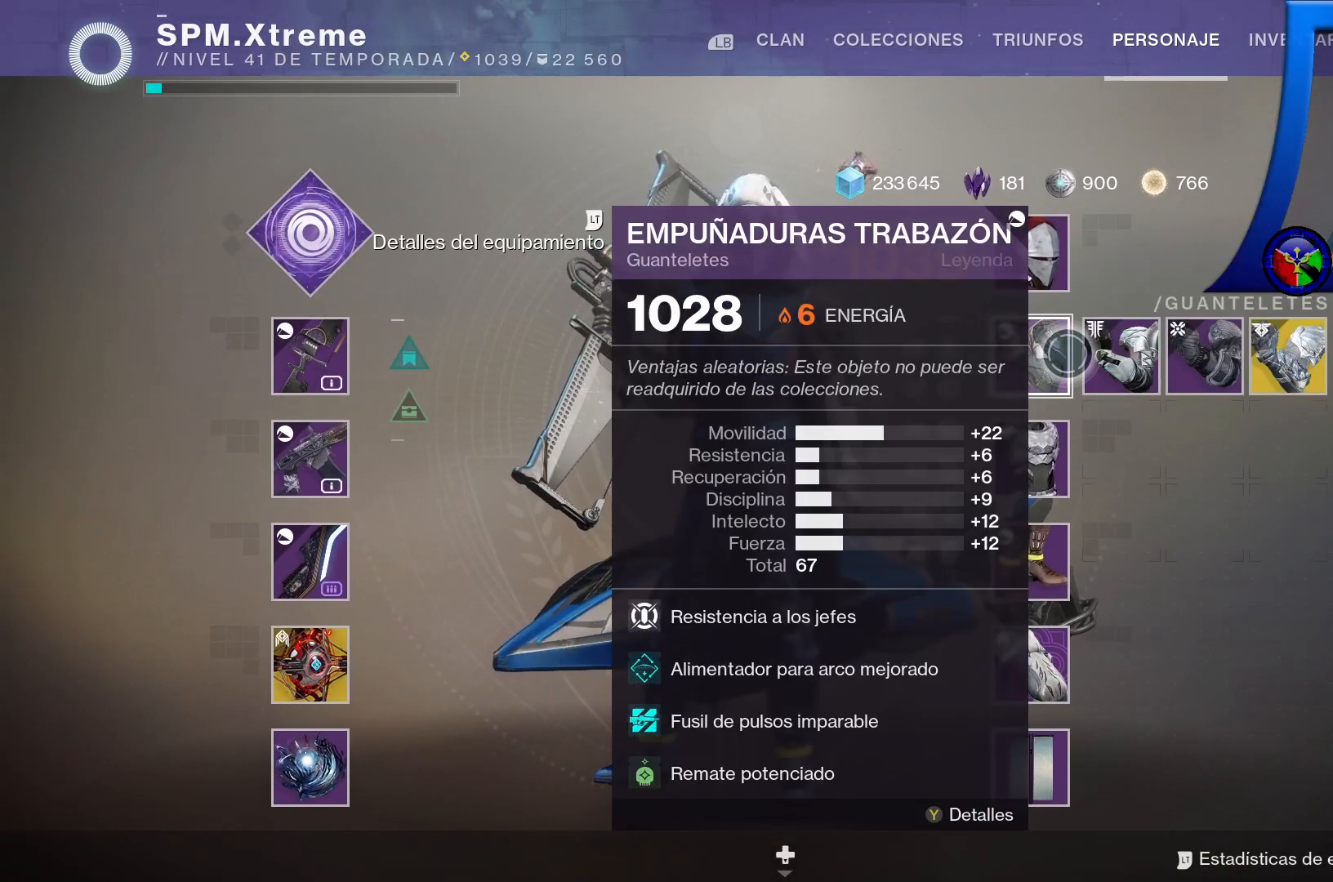
{"buttons": [], "left_stick": "center", "right_stick": "center", "events": [[200, "left_stick", "down-left"], [417, "left_stick", "center"]]}
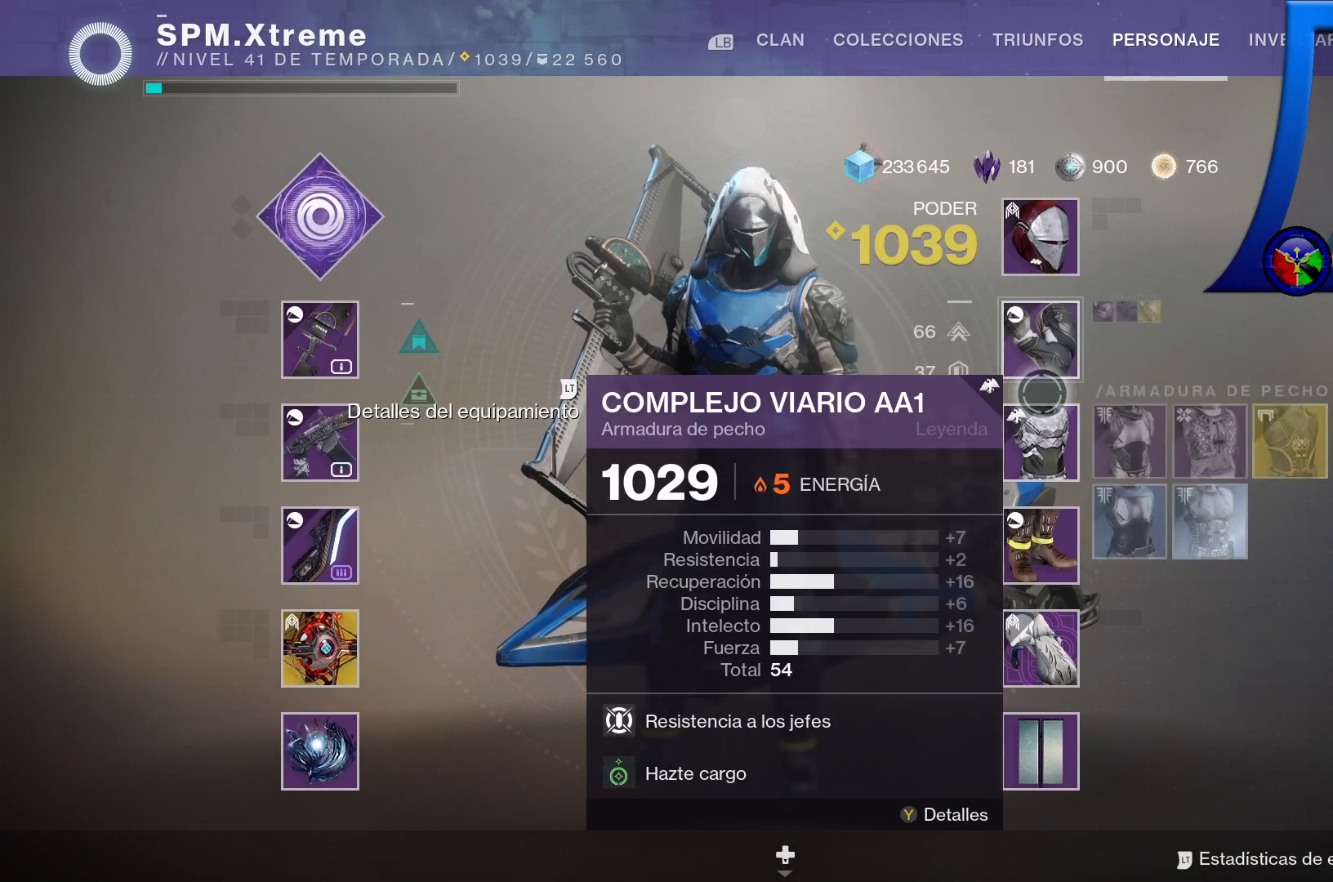
{"buttons": [], "left_stick": "down-right", "right_stick": "center", "events": [[383, "left_stick", "down"], [500, "left_stick", "down-right"]]}